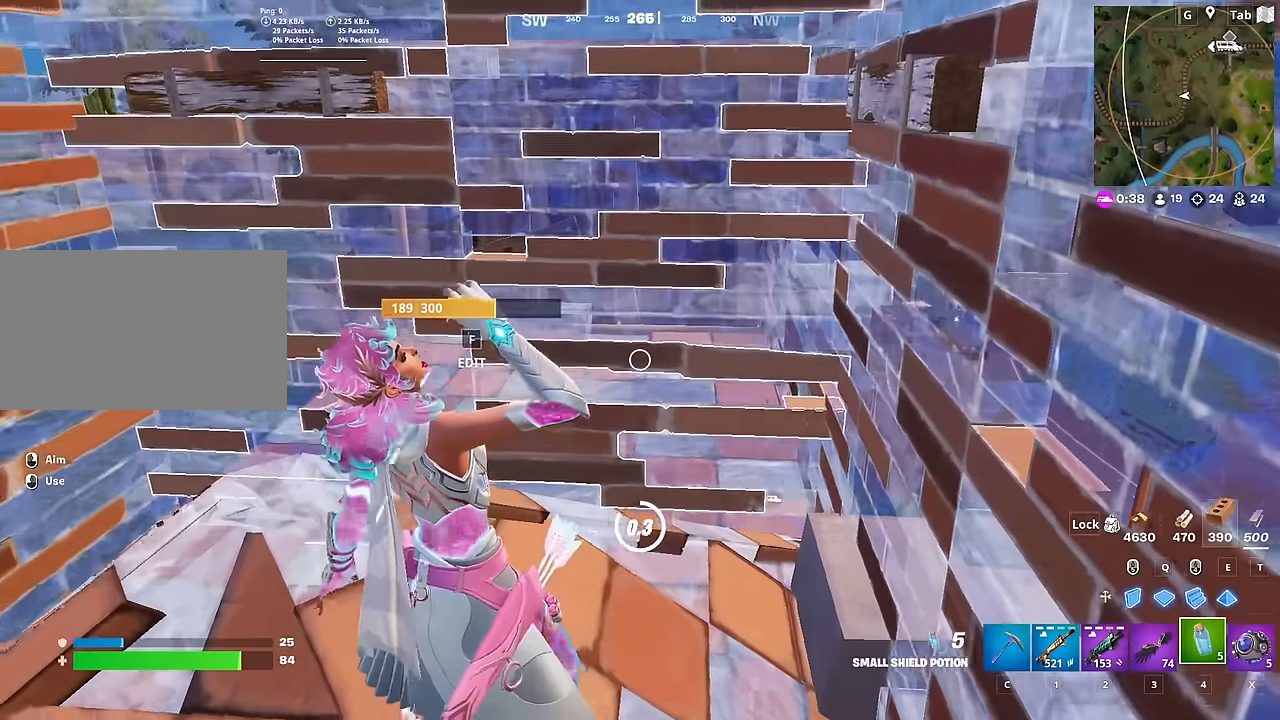
Gameplay with keyboard and mouse; each line is a JSON object with the keys and mouse buttons held at the frame after it. "events" lists presses ("down") and releases ("up") of "1", "2", "3", "4", "5", "a", "alt", "c", "caps_lock", "ctrl", "d", "e", "f", "g", "q", "r", "s", "shift", "space", "t", "tab", "v", "w", "x", "z", "mouse_left", "mouse_wheel" and "mouse_right" between this image and that frame as [ms after this image, input, new state], when the widget could be followed in between. "mouse_left", "mouse_wheel", "mouse_right" = the "left", "wheel", "right" buttons of the "mouse" list. No other keys are recorded. "wheel" means that the mouse wheel is clicked or scrolled. "mouse_move" is the direction in which the mouse moves at that frame (one of eight, or "still"), when it could be read.
{"keys": ["w"], "mouse": ["left"], "mouse_move": "down-right", "events": [[83, "a", "down"], [167, "w", "down"], [400, "a", "up"], [400, "f", "down"], [400, "mouse_left", "down"], [500, "f", "up"]]}
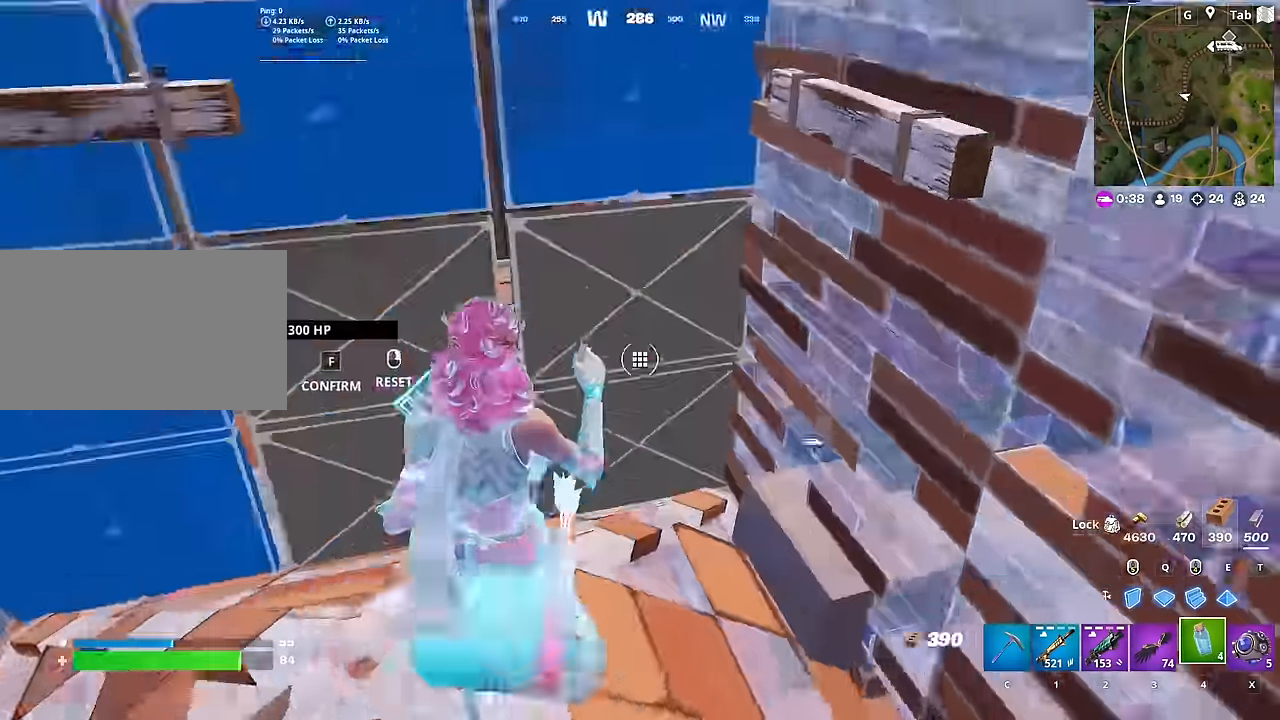
{"keys": ["a", "f", "w"], "mouse": [], "mouse_move": "up-right", "events": [[84, "mouse_left", "up"], [134, "ctrl", "down"], [184, "c", "down"], [317, "c", "up"], [384, "ctrl", "up"], [417, "a", "down"], [467, "f", "down"]]}
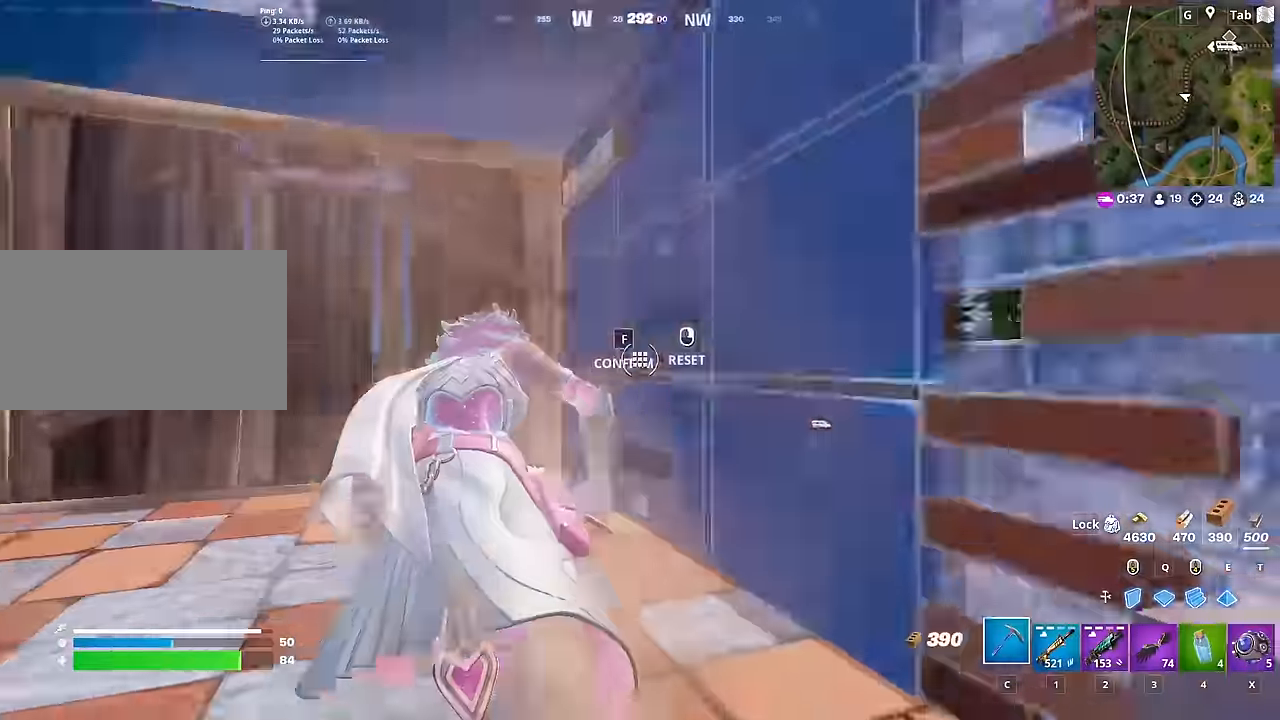
{"keys": ["2", "d", "w"], "mouse": [], "mouse_move": "left", "events": [[117, "f", "up"], [117, "mouse_left", "down"], [167, "a", "up"], [267, "mouse_left", "up"], [334, "2", "down"], [484, "d", "down"]]}
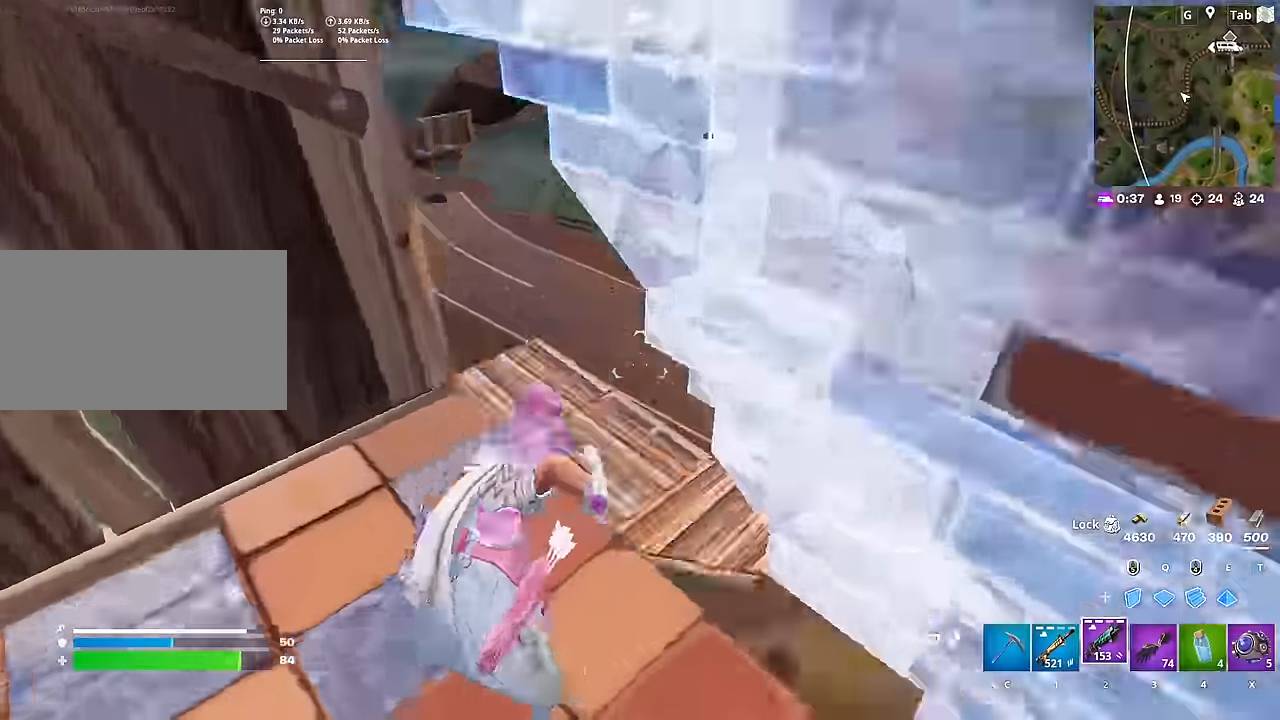
{"keys": ["w"], "mouse": [], "mouse_move": "up", "events": [[34, "2", "up"], [417, "d", "up"]]}
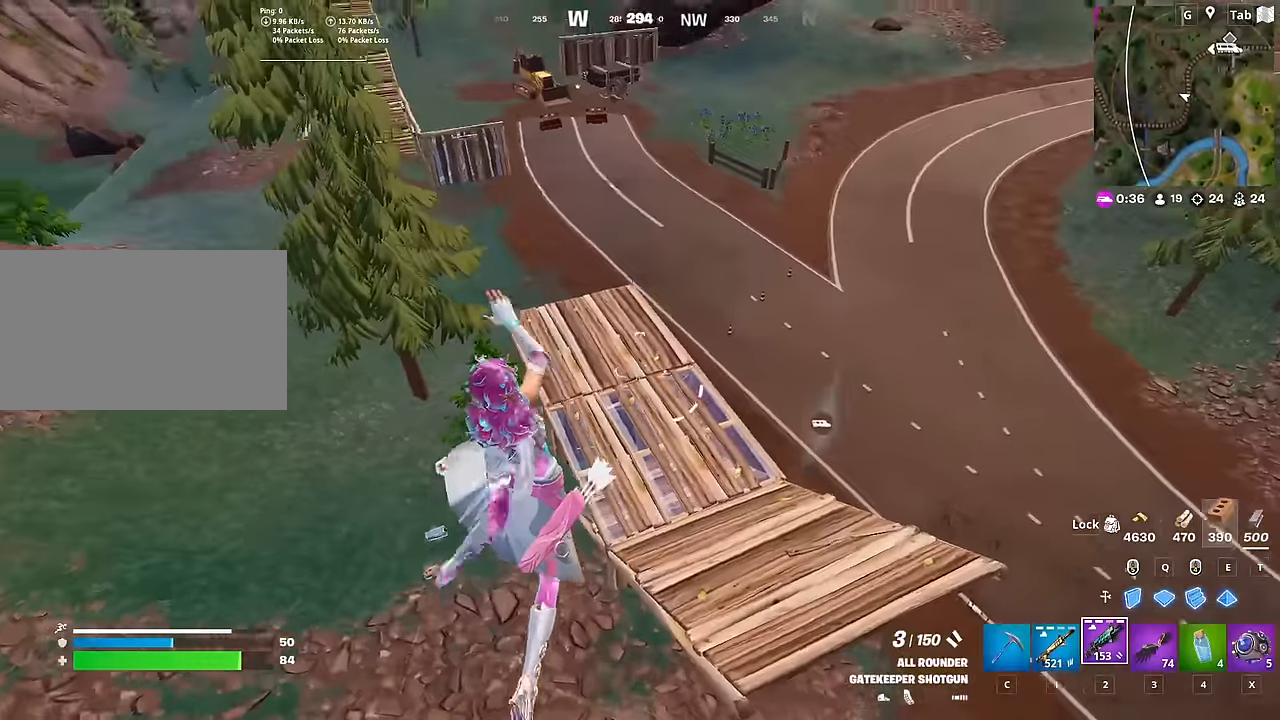
{"keys": ["d", "q", "w"], "mouse": ["left"], "mouse_move": "up", "events": [[100, "d", "down"], [283, "q", "down"], [334, "mouse_left", "down"]]}
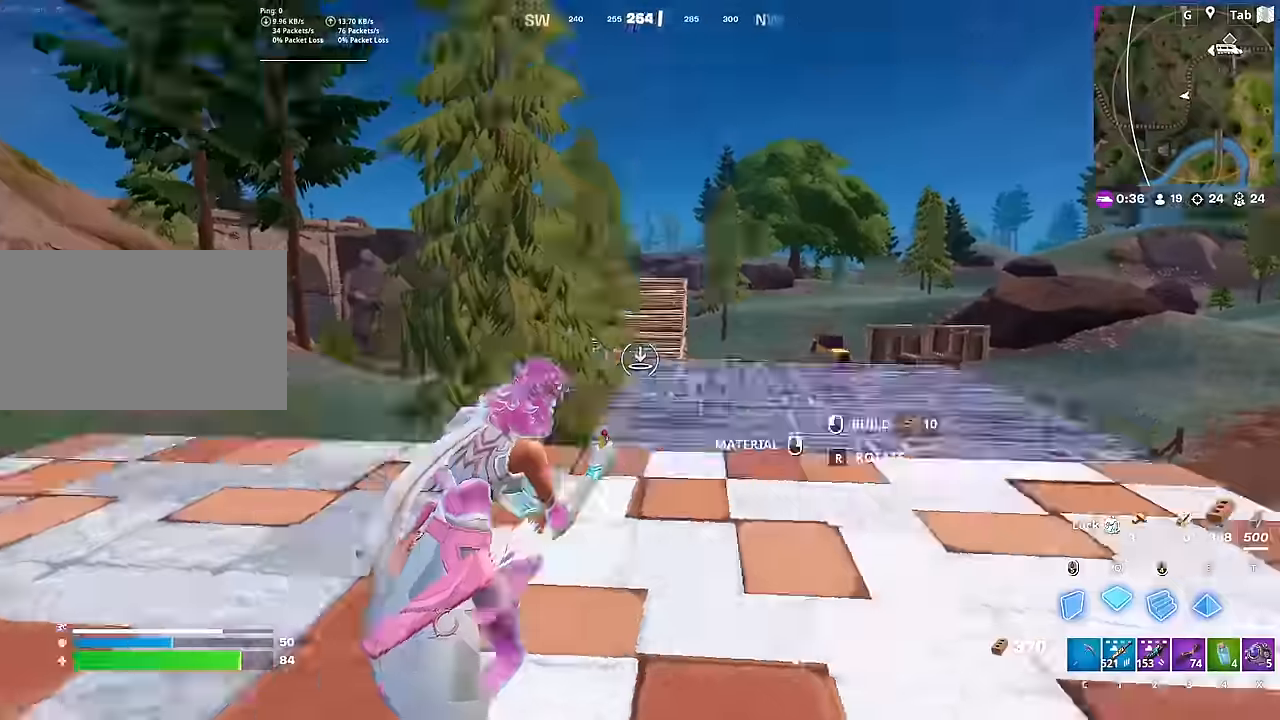
{"keys": ["ctrl", "d", "w"], "mouse": [], "mouse_move": "down", "events": [[17, "q", "up"], [151, "2", "down"], [251, "2", "up"], [251, "mouse_left", "up"], [401, "ctrl", "down"]]}
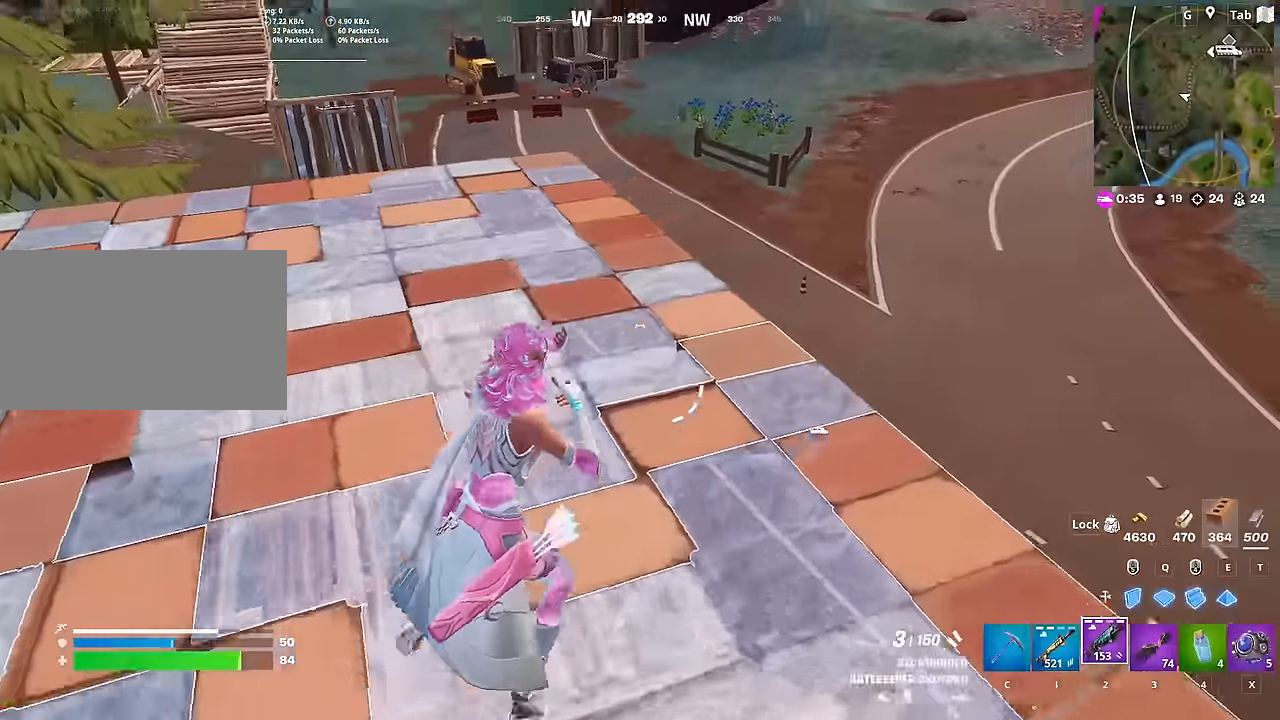
{"keys": ["d", "w"], "mouse": [], "mouse_move": "still", "events": [[133, "ctrl", "up"]]}
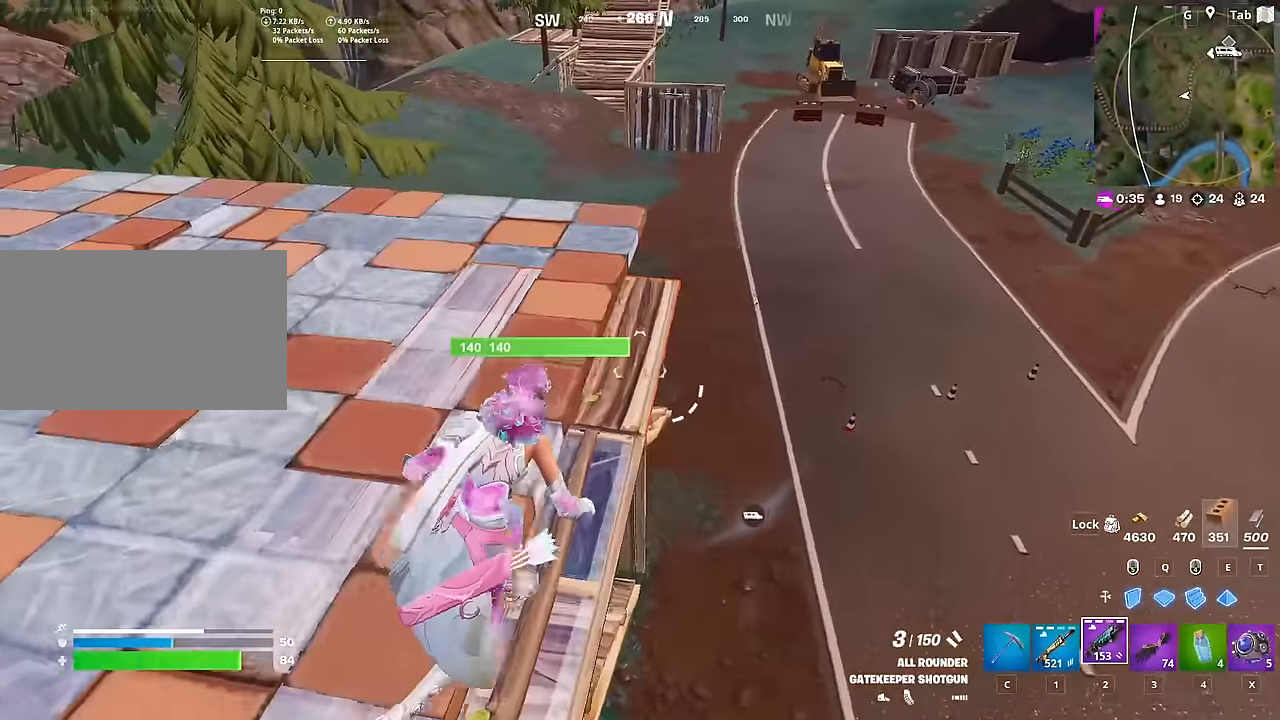
{"keys": ["d", "w"], "mouse": [], "mouse_move": "up", "events": []}
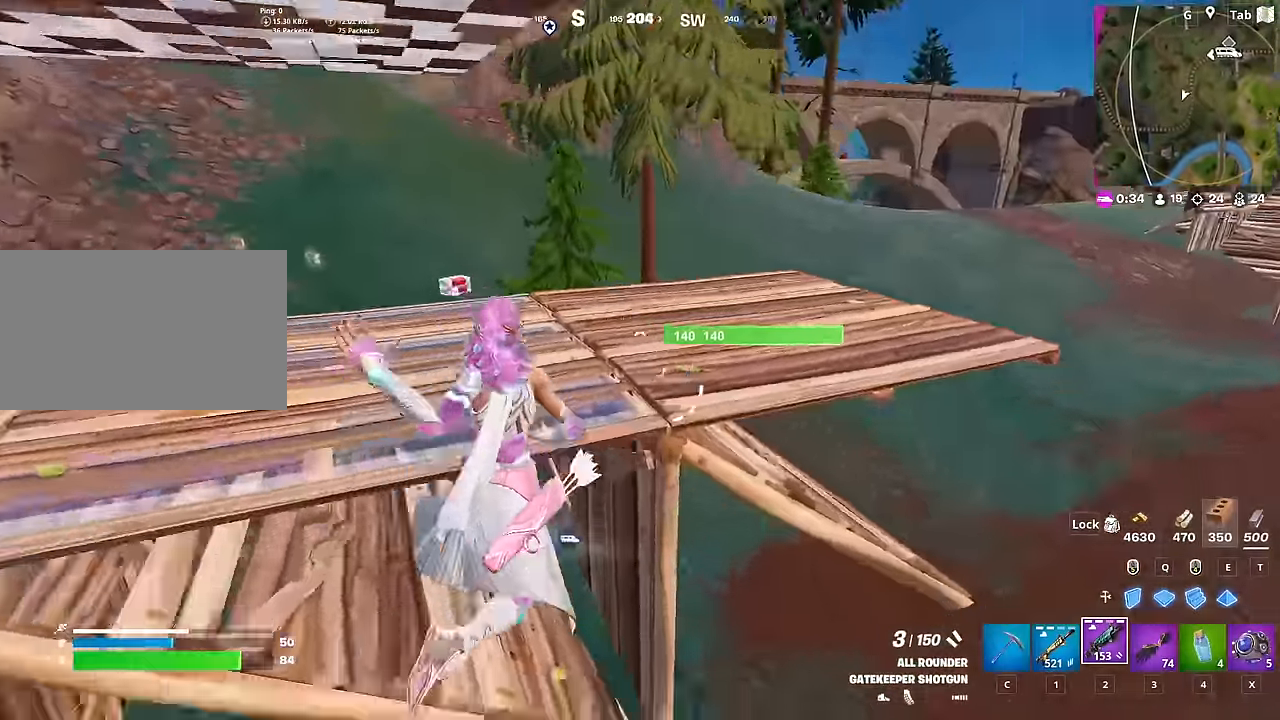
{"keys": ["d"], "mouse": [], "mouse_move": "left", "events": [[200, "w", "up"]]}
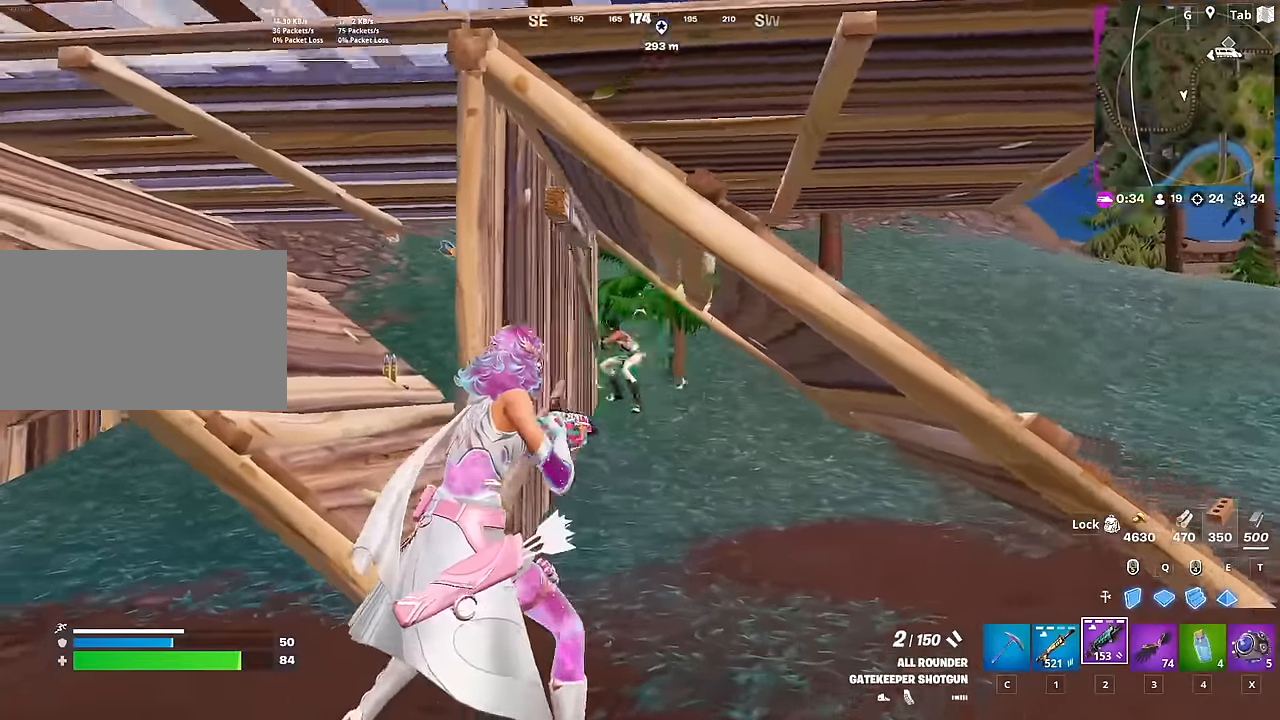
{"keys": ["a", "w"], "mouse": [], "mouse_move": "left", "events": [[34, "mouse_left", "down"], [117, "mouse_left", "up"], [167, "w", "down"], [267, "d", "up"], [451, "a", "down"]]}
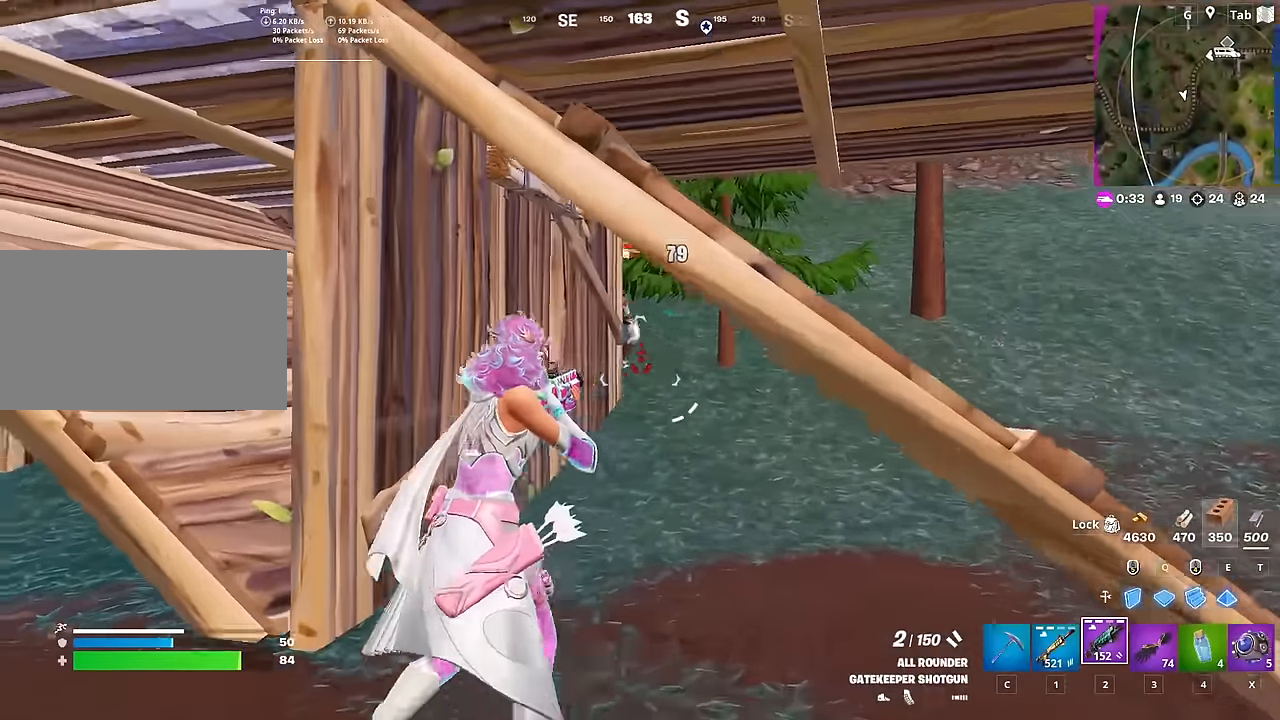
{"keys": ["a", "space"], "mouse": [], "mouse_move": "down", "events": [[50, "mouse_left", "down"], [150, "w", "up"], [200, "mouse_left", "up"], [467, "space", "down"]]}
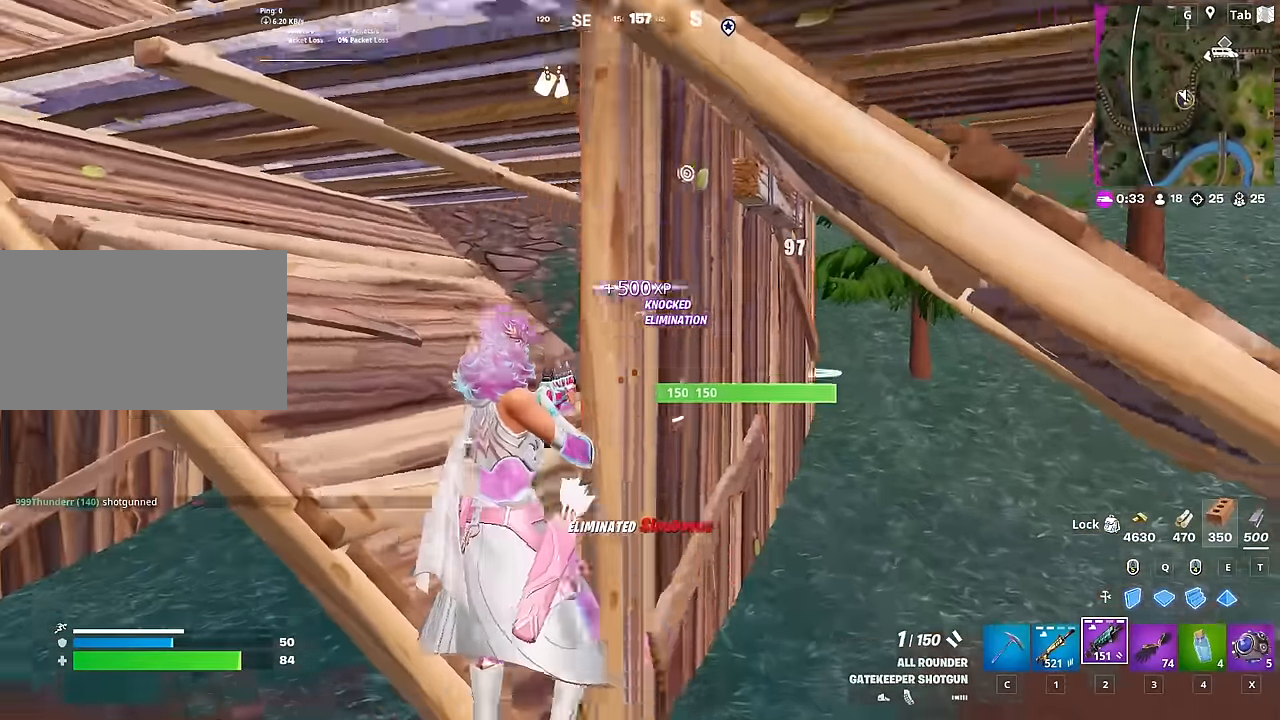
{"keys": ["d", "w"], "mouse": ["left"], "mouse_move": "up-right", "events": [[67, "w", "down"], [117, "a", "up"], [117, "space", "up"], [484, "d", "down"], [484, "mouse_left", "down"]]}
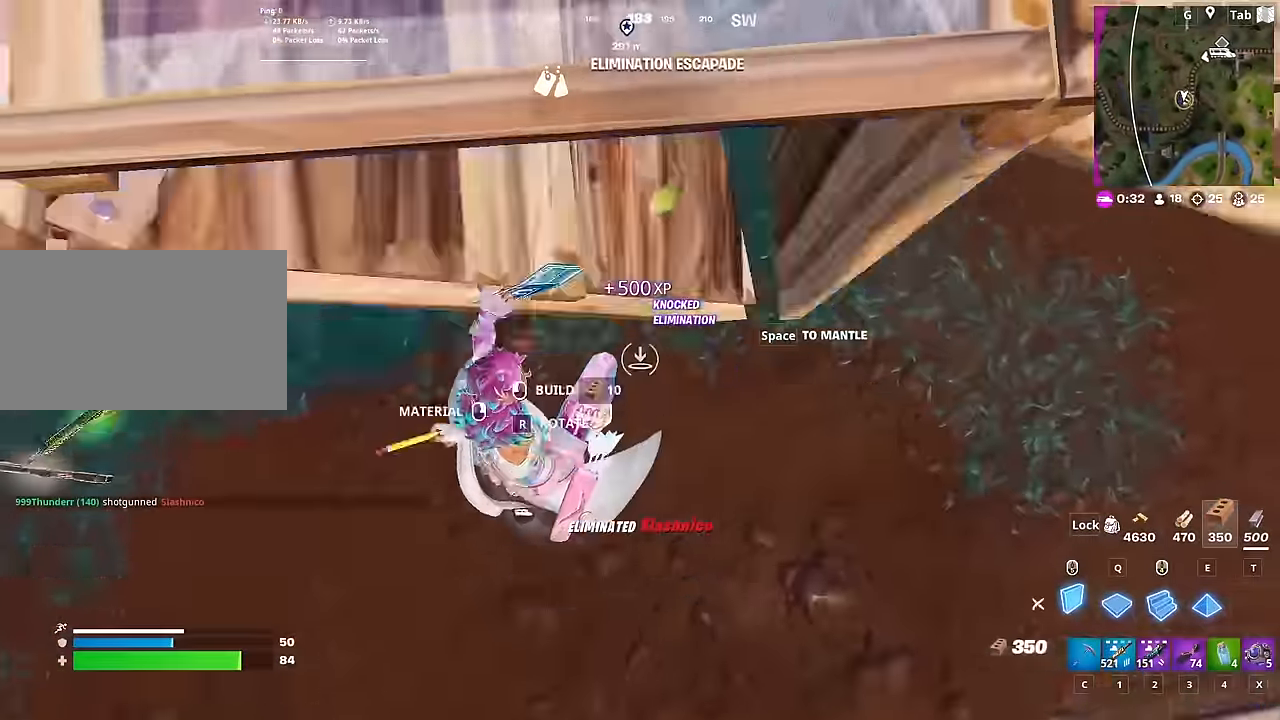
{"keys": ["d", "w"], "mouse": [], "mouse_move": "right", "events": [[83, "mouse_left", "up"], [83, "w", "up"], [267, "2", "down"], [367, "2", "up"], [450, "w", "down"]]}
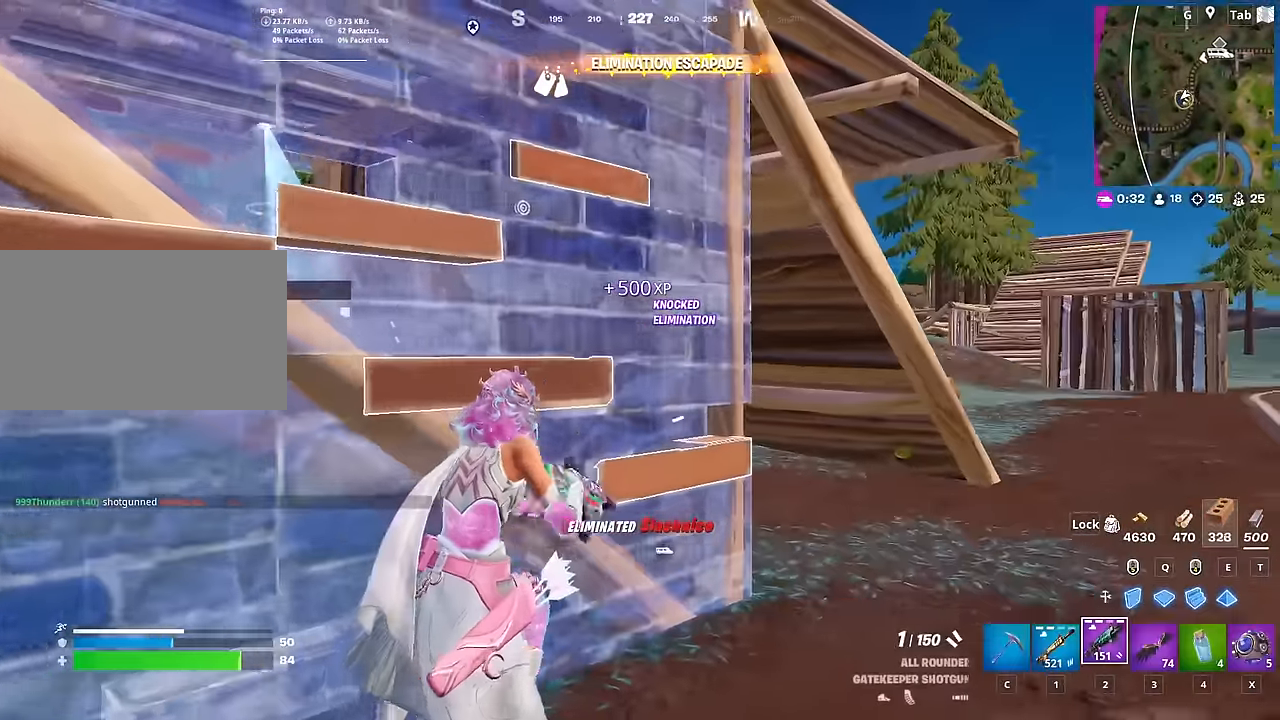
{"keys": ["d", "w"], "mouse": [], "mouse_move": "left", "events": [[117, "ctrl", "down"], [401, "ctrl", "up"]]}
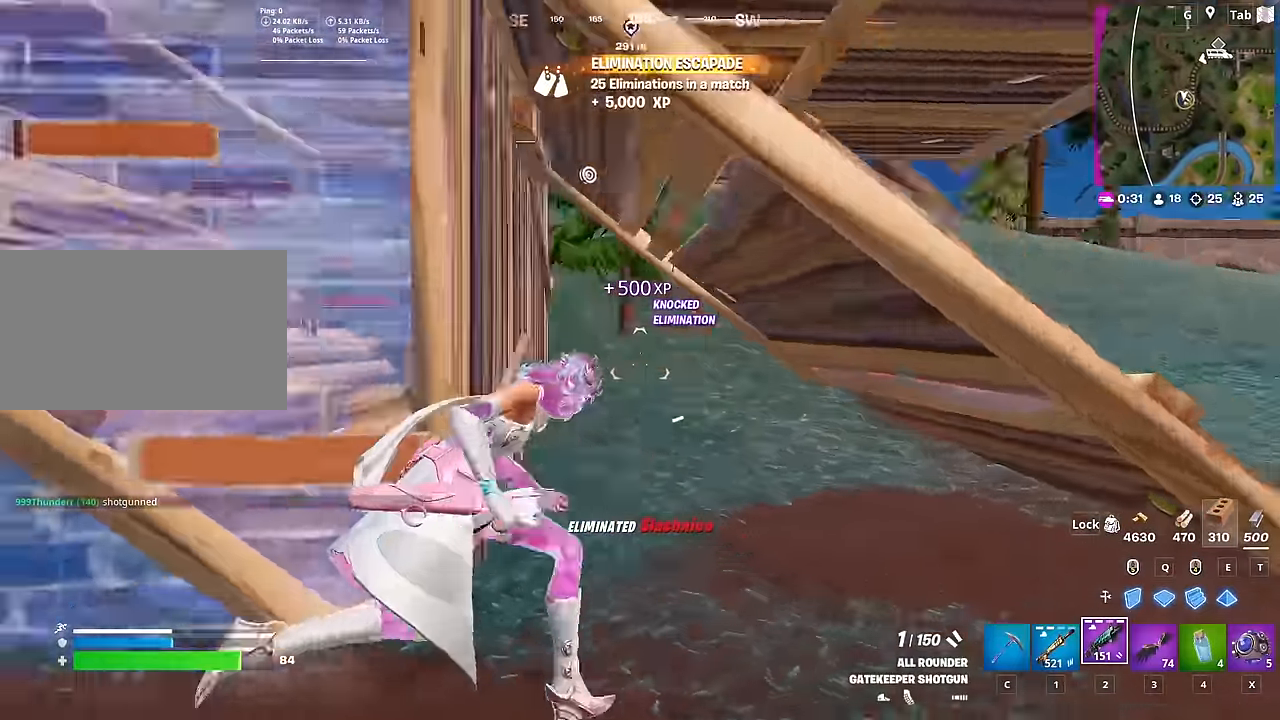
{"keys": ["w"], "mouse": [], "mouse_move": "still", "events": [[83, "d", "up"]]}
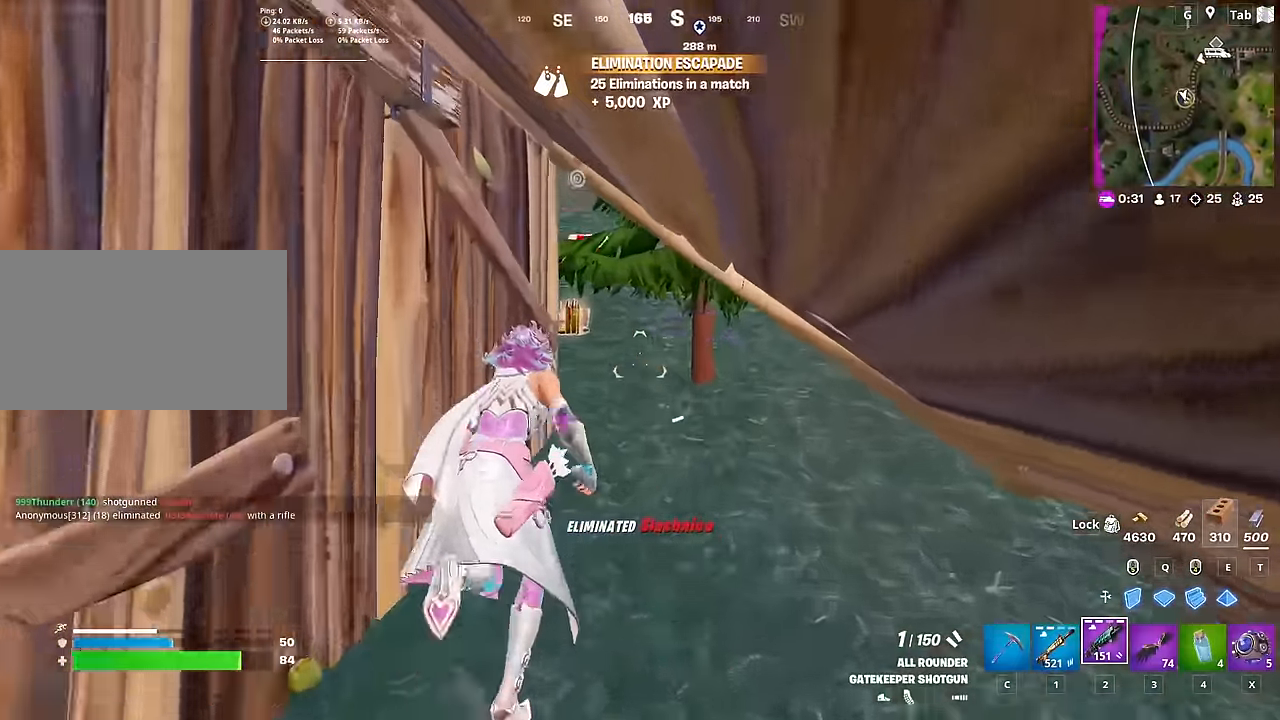
{"keys": ["w"], "mouse": [], "mouse_move": "down", "events": [[251, "d", "down"], [284, "d", "up"], [384, "d", "down"], [484, "d", "up"]]}
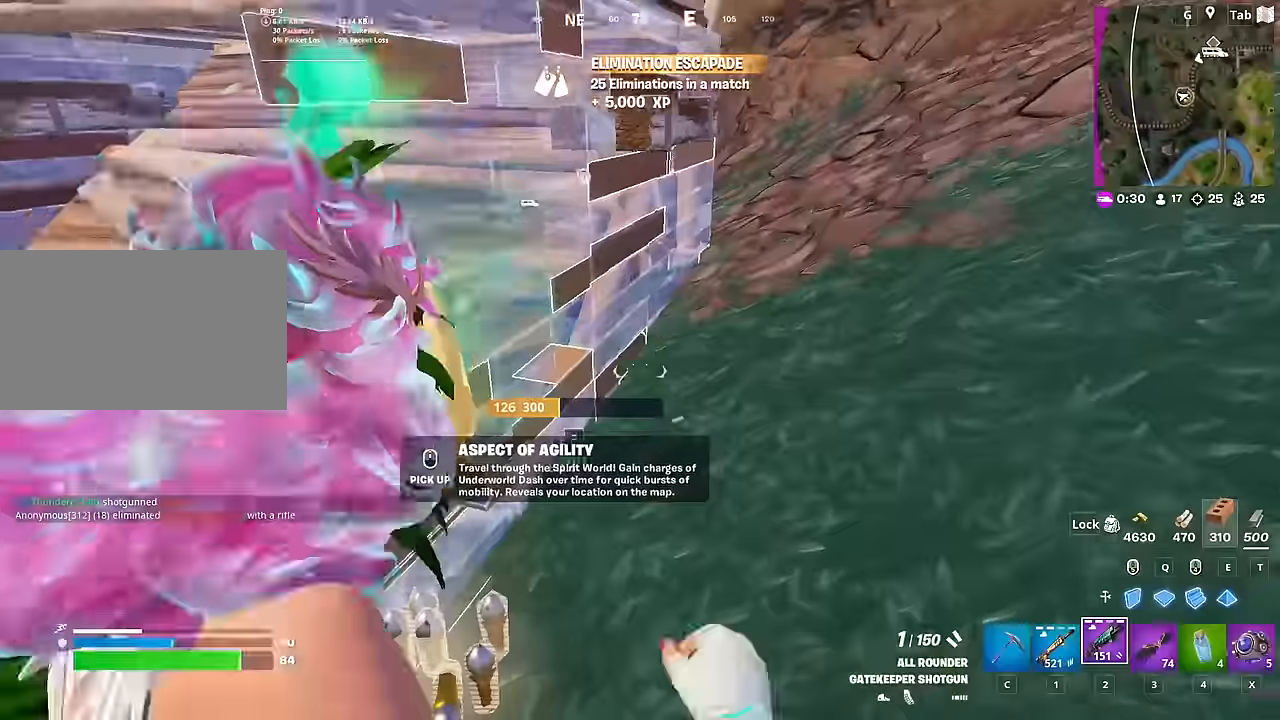
{"keys": ["e", "w"], "mouse": [], "mouse_move": "down", "events": [[217, "mouse_left", "down"], [267, "d", "down"], [367, "q", "down"], [417, "d", "up"], [500, "e", "down"], [500, "mouse_left", "up"], [500, "q", "up"]]}
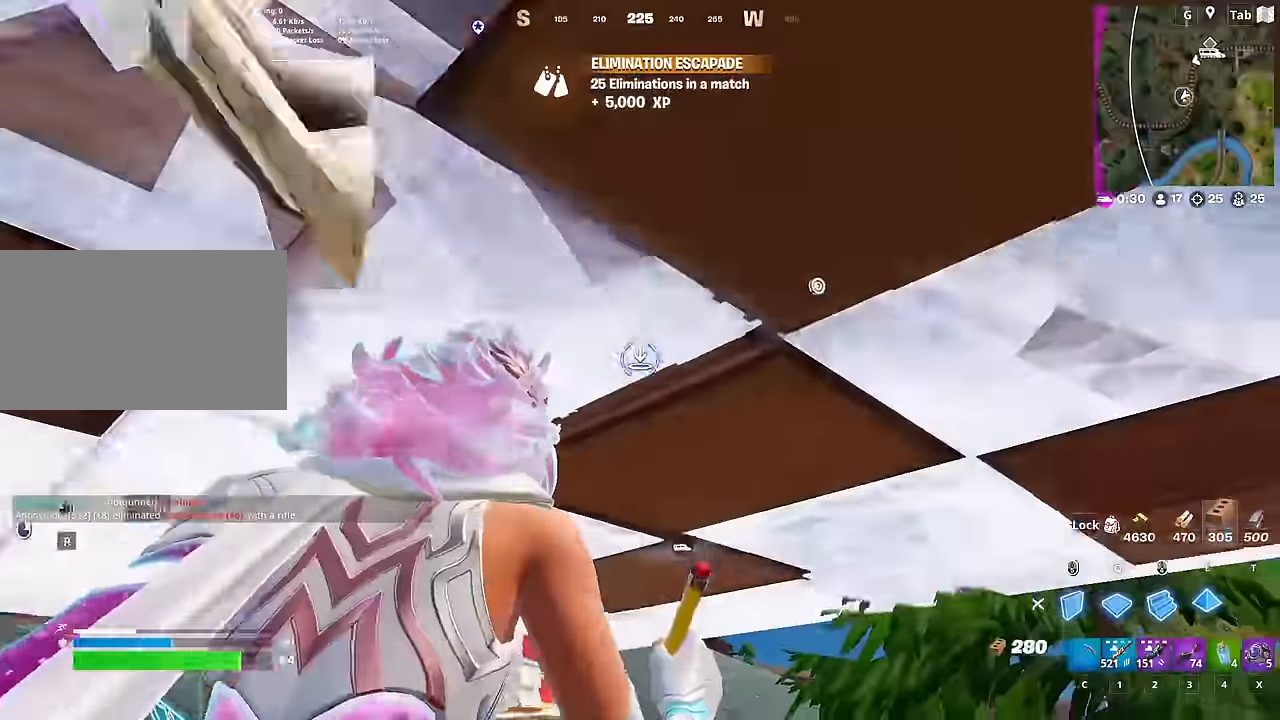
{"keys": ["1", "d"], "mouse": [], "mouse_move": "left", "events": [[100, "mouse_left", "down"], [100, "w", "up"], [134, "e", "up"], [234, "d", "down"], [234, "shift", "down"], [334, "mouse_left", "up"], [334, "shift", "up"], [417, "1", "down"]]}
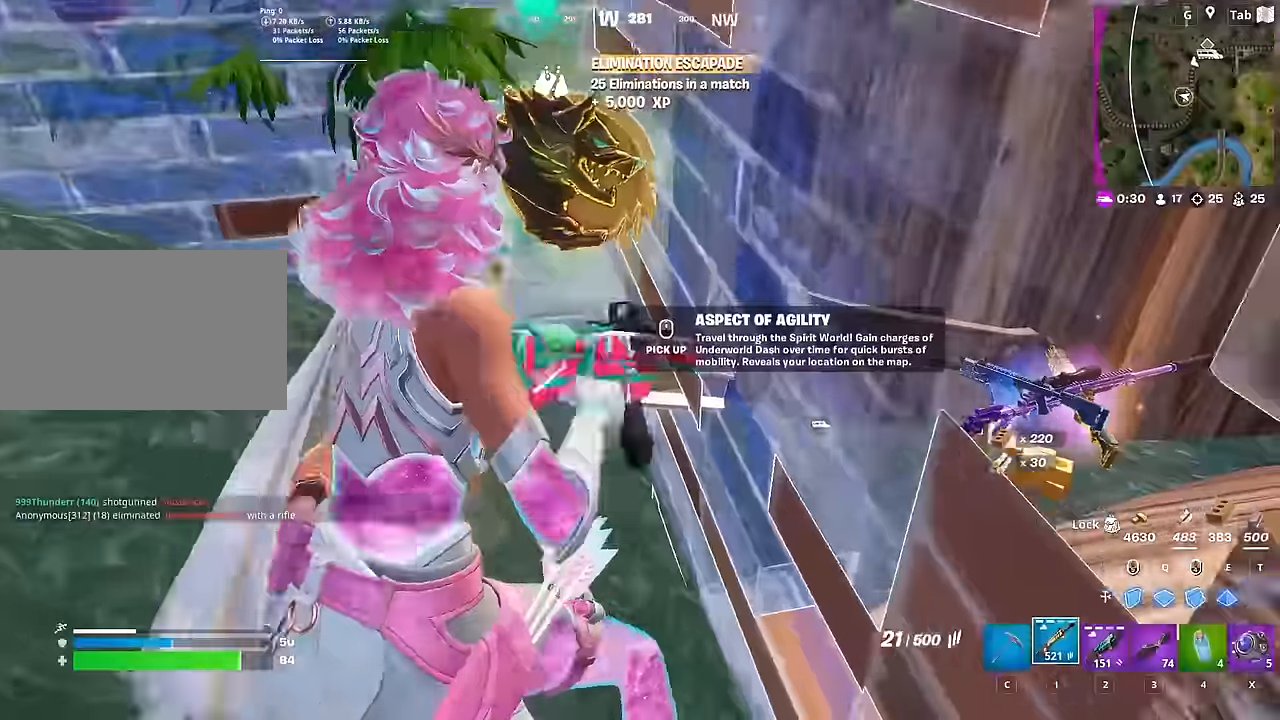
{"keys": ["r", "w"], "mouse": [], "mouse_move": "left", "events": [[17, "1", "up"], [117, "w", "down"], [167, "d", "up"], [283, "r", "down"], [434, "r", "up"], [484, "r", "down"]]}
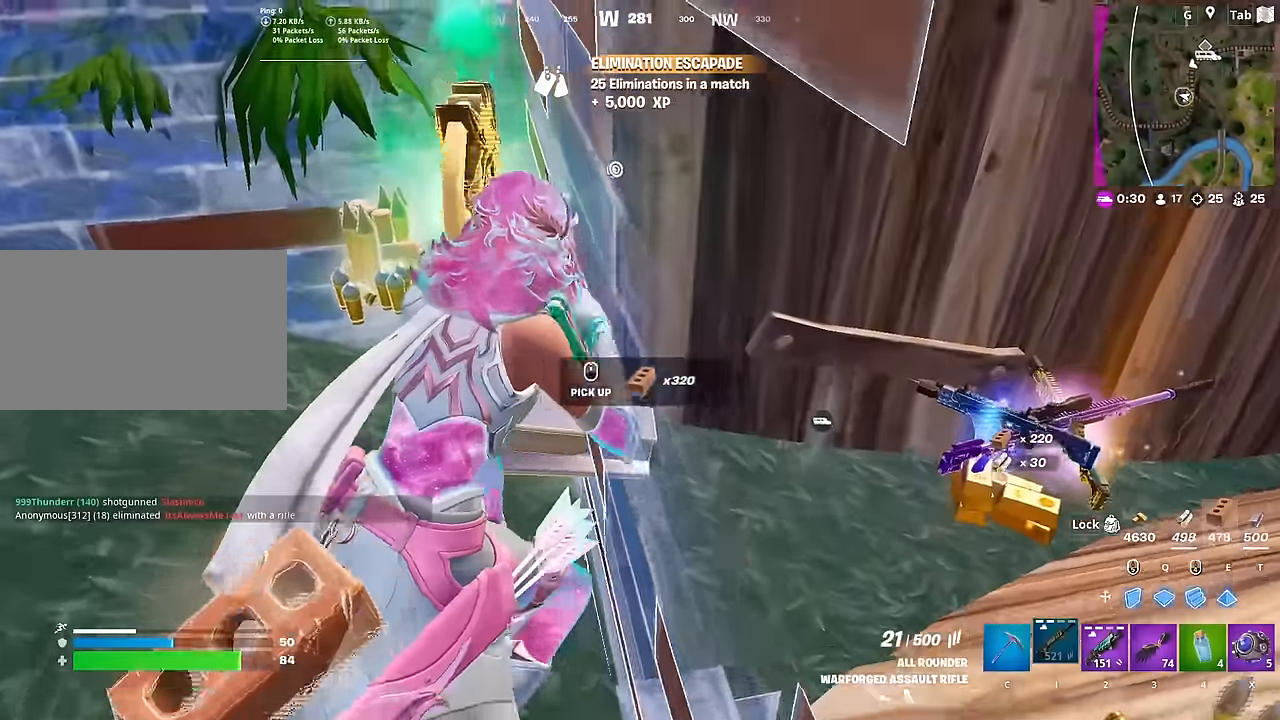
{"keys": [], "mouse": [], "mouse_move": "right", "events": [[100, "a", "down"], [150, "r", "up"], [233, "w", "up"], [467, "a", "up"]]}
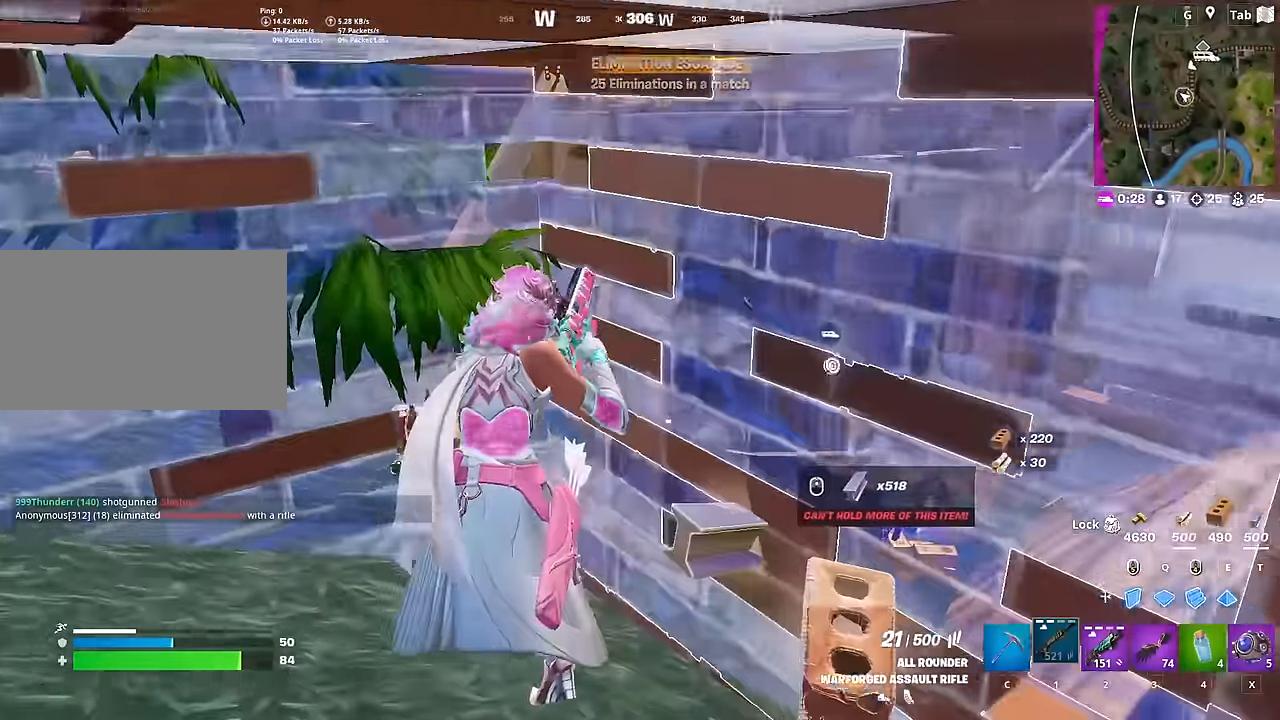
{"keys": [], "mouse": [], "mouse_move": "still", "events": [[150, "s", "down"], [351, "s", "up"]]}
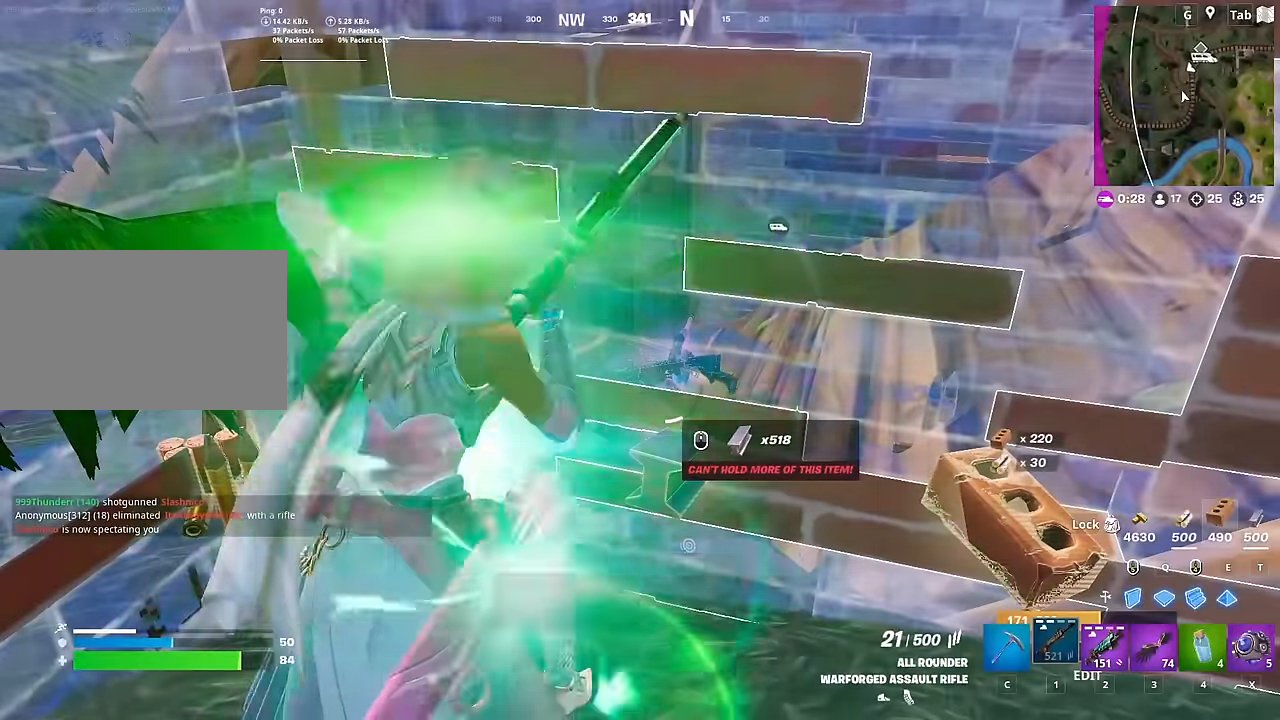
{"keys": [], "mouse": [], "mouse_move": "still", "events": []}
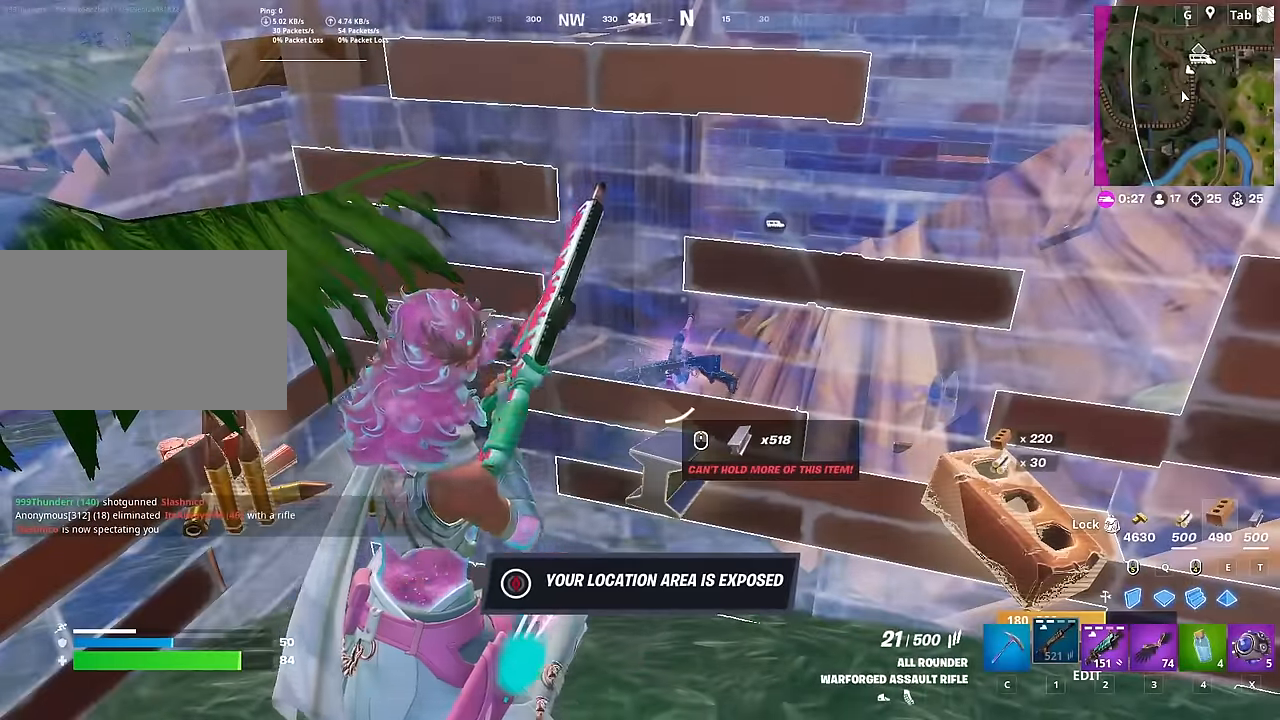
{"keys": [], "mouse": [], "mouse_move": "up", "events": []}
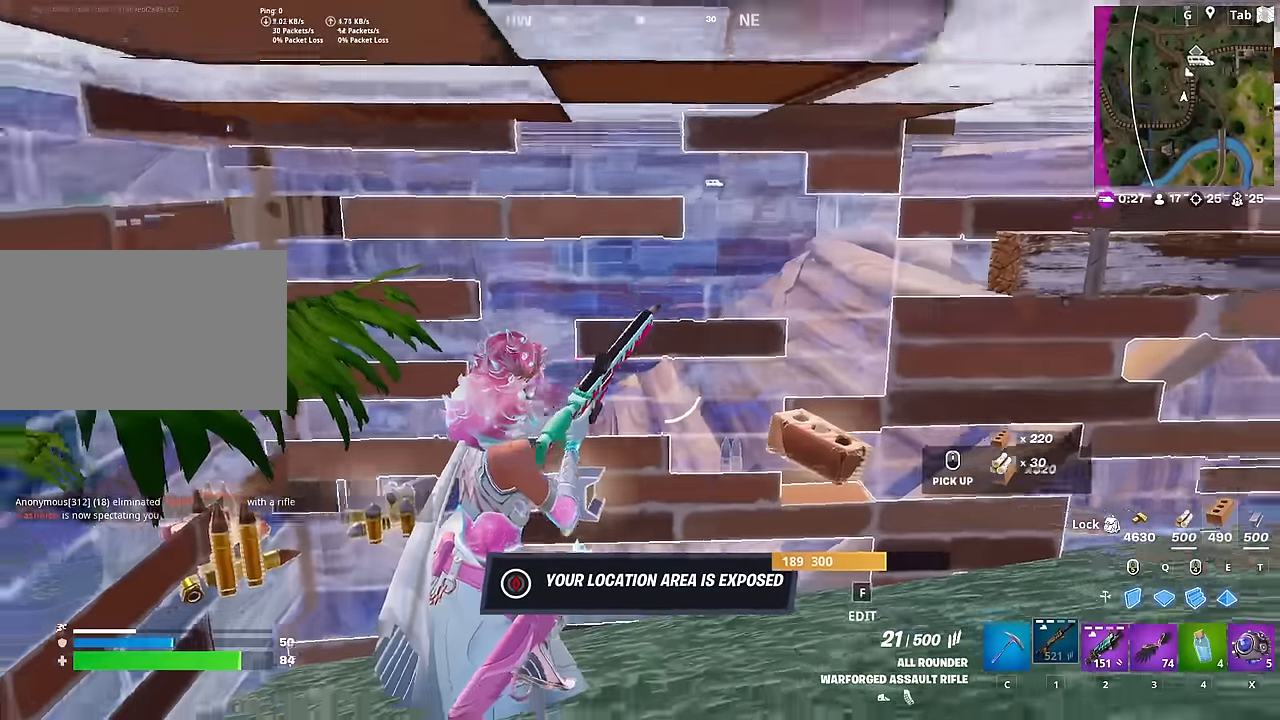
{"keys": ["s"], "mouse": [], "mouse_move": "still", "events": [[483, "s", "down"]]}
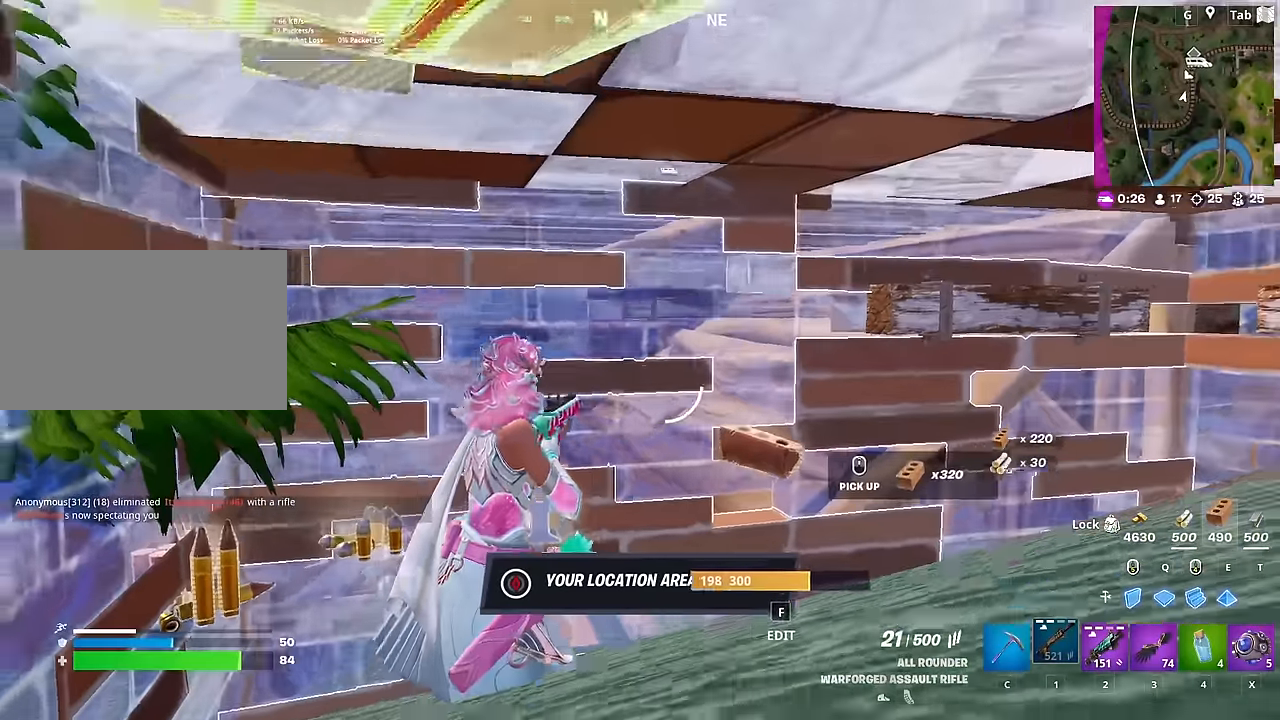
{"keys": [], "mouse": [], "mouse_move": "up", "events": [[167, "s", "up"], [317, "f", "down"], [417, "f", "up"]]}
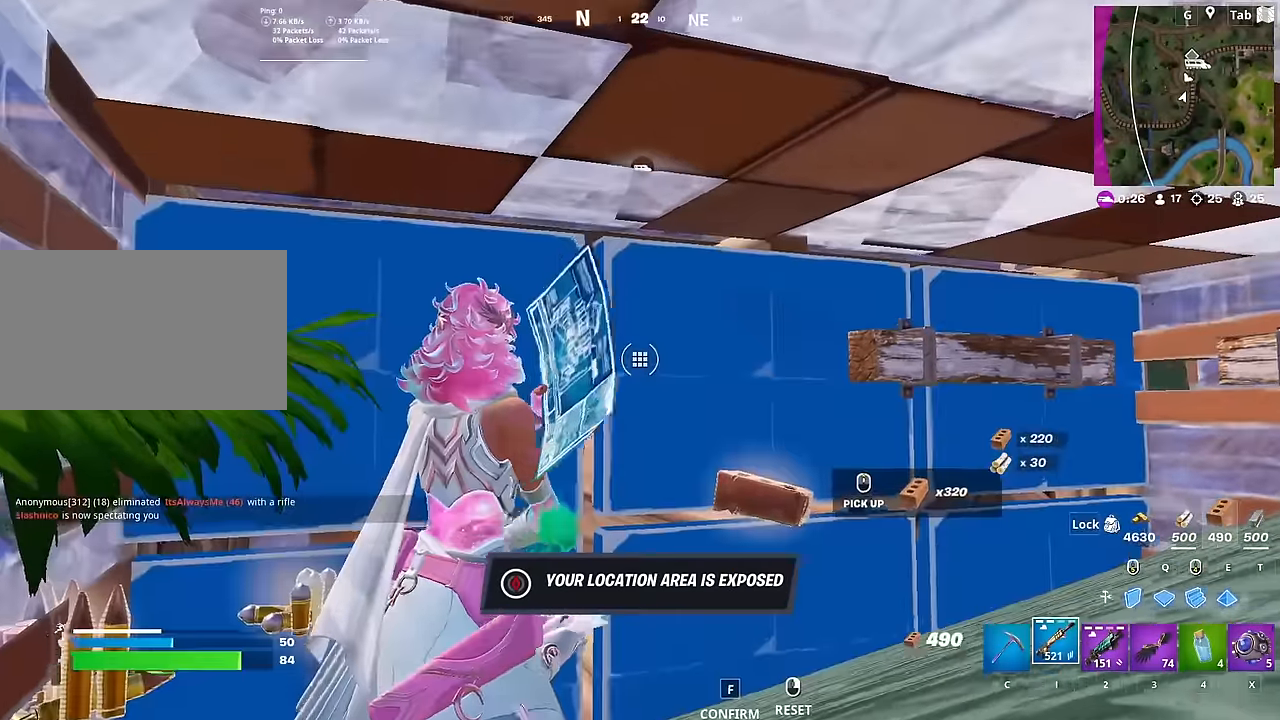
{"keys": ["d", "w"], "mouse": [], "mouse_move": "up", "events": [[100, "mouse_left", "down"], [183, "d", "down"], [233, "w", "down"], [417, "mouse_left", "up"]]}
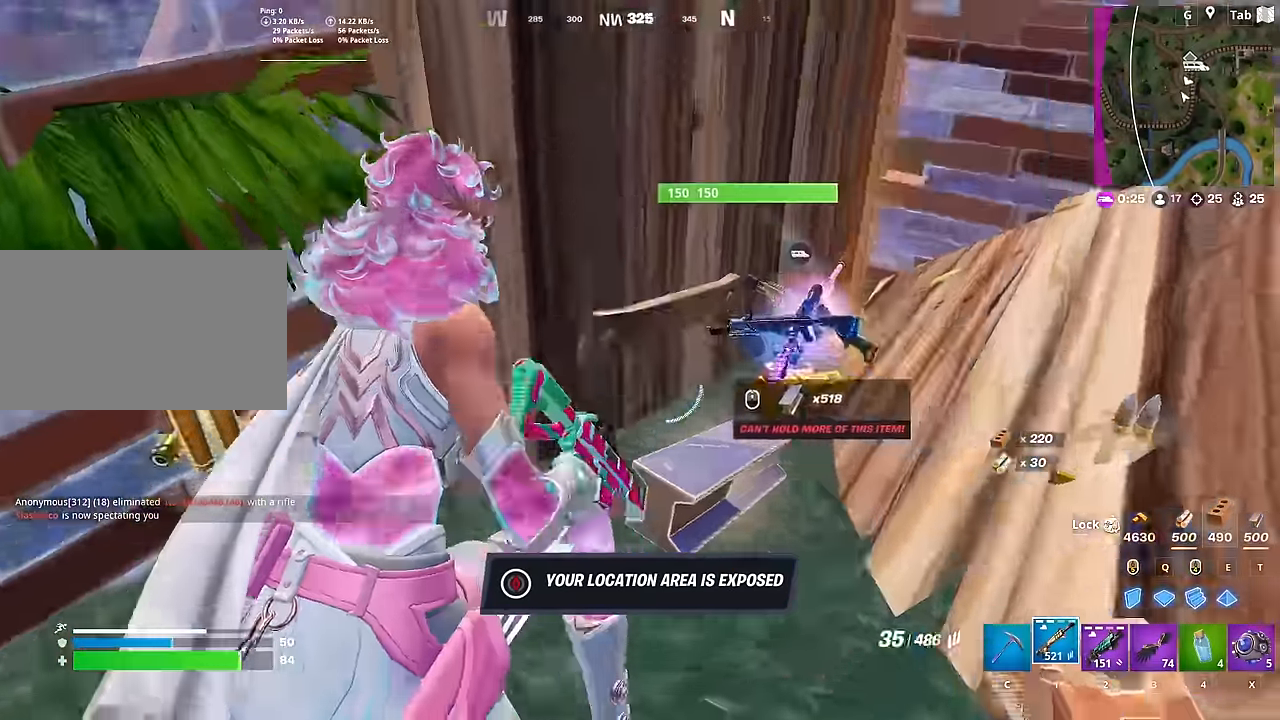
{"keys": ["space", "w"], "mouse": [], "mouse_move": "down-left", "events": [[67, "2", "down"], [250, "2", "up"], [334, "space", "down"], [384, "d", "up"]]}
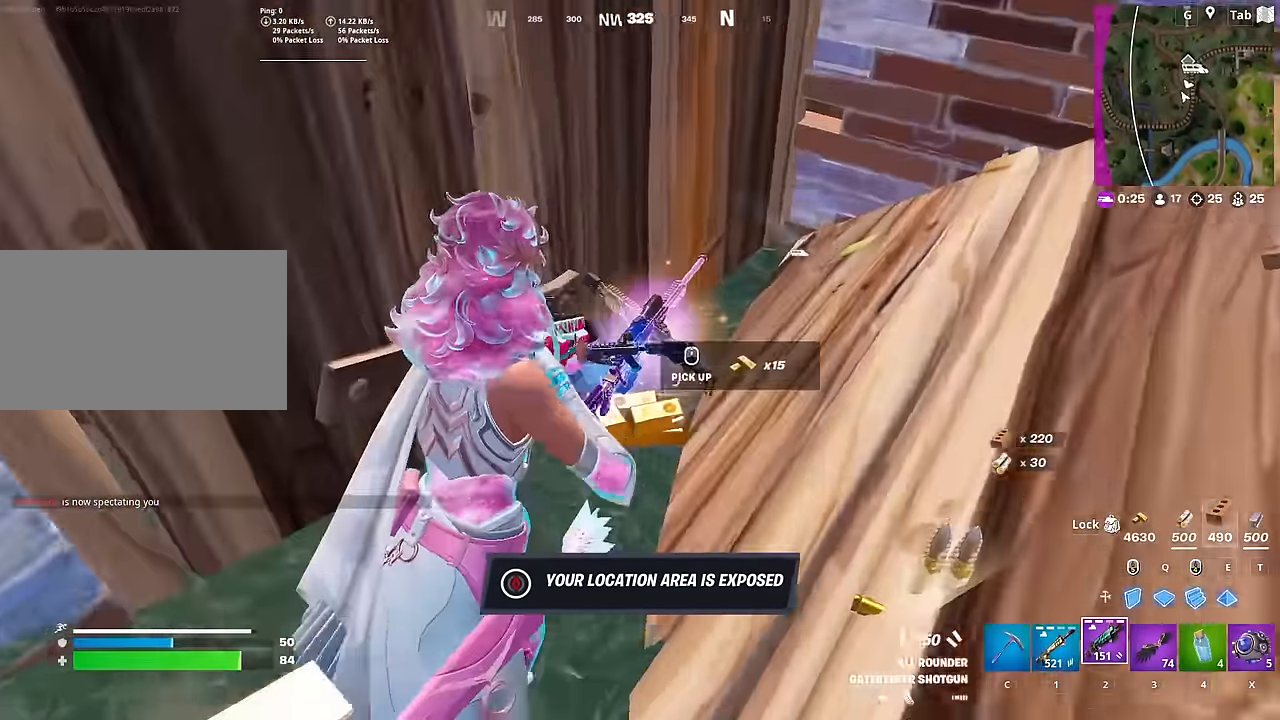
{"keys": ["s"], "mouse": [], "mouse_move": "still", "events": [[33, "space", "up"], [266, "w", "up"], [350, "s", "down"]]}
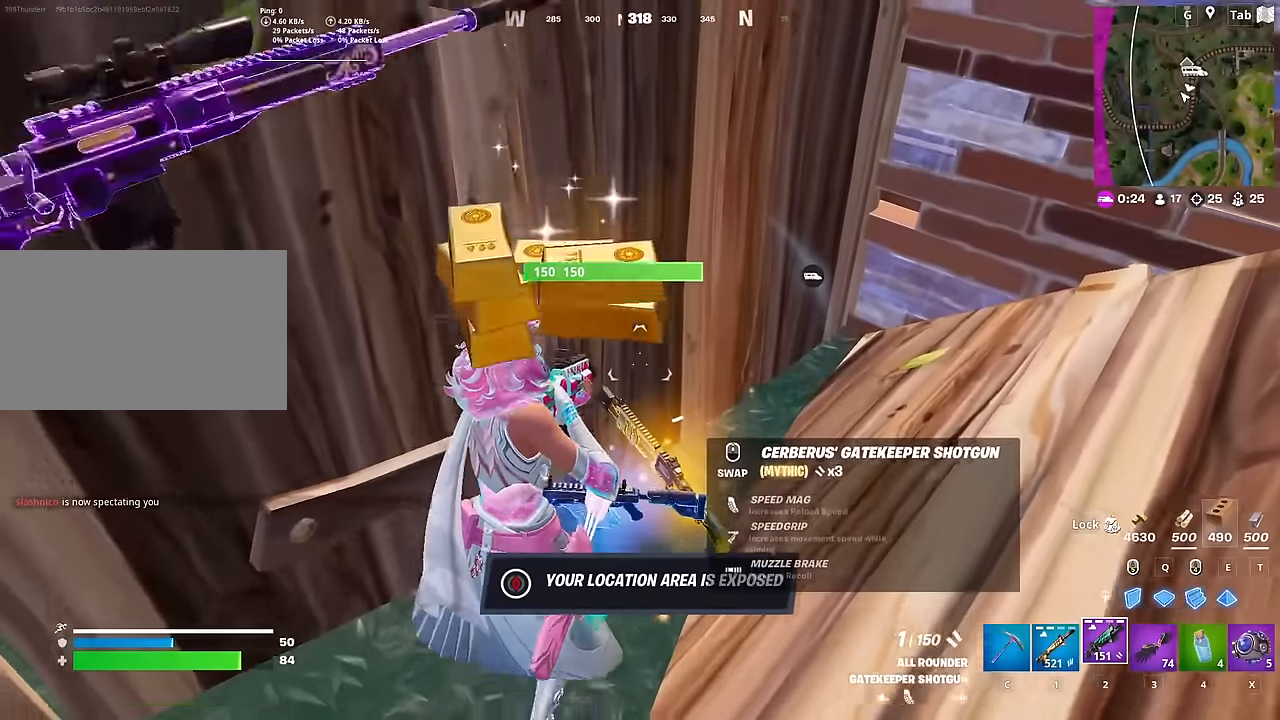
{"keys": ["d"], "mouse": [], "mouse_move": "still", "events": [[133, "s", "up"], [183, "d", "down"]]}
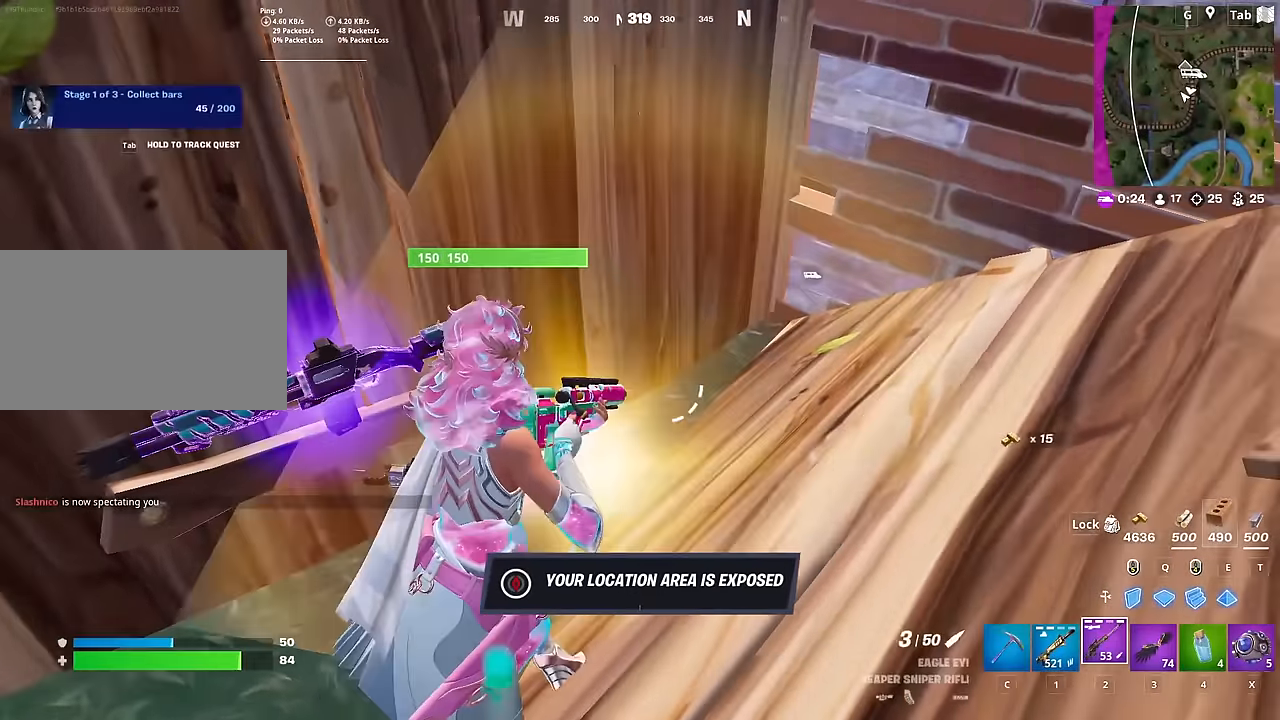
{"keys": ["a"], "mouse": [], "mouse_move": "up-left", "events": [[200, "s", "down"], [300, "a", "down"], [300, "d", "up"], [401, "s", "up"]]}